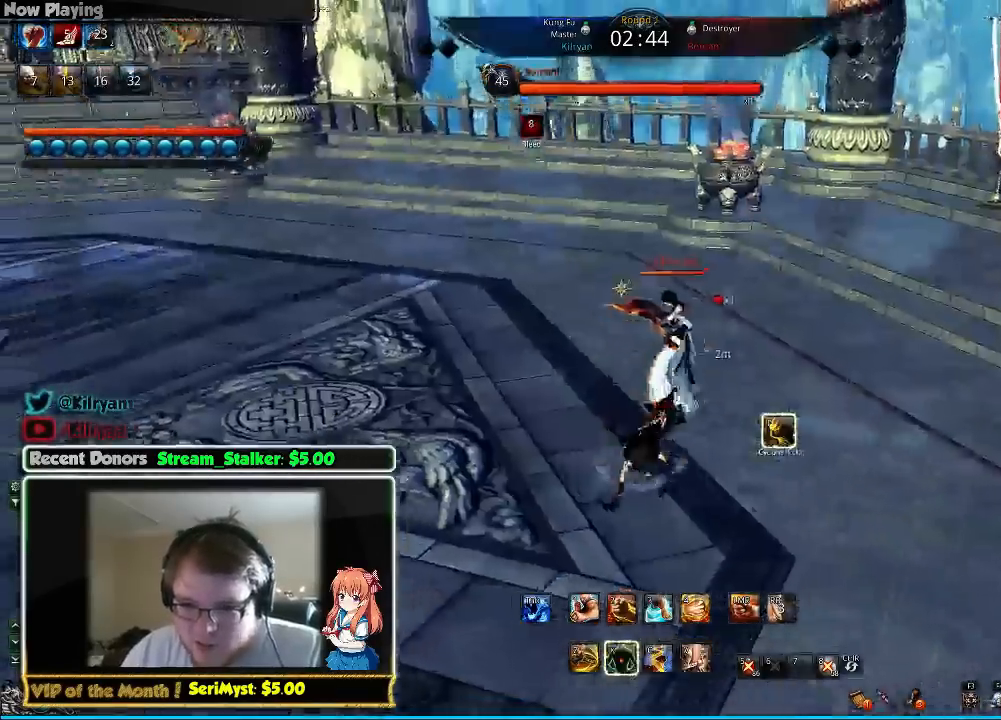
Gameplay with keyboard and mouse; each line is a JSON object with the keys and mouse buttons held at the frame after it. "events" lists presses ("down") and releases ("up") of "1", "2", "3", "4", "5", "a", "alt", "c", "ctrl", "d", "e", "f", "q", "r", "s", "shift", "space", "tab", "v", "w", "x", "z", "mouse_left", "mouse_middle", "mouse_right", "mouse_wheel_up" and "mouse_wheel_down" between this image and that frame as [ms after this image, input, new state], when the widget could be followed in between. "mouse_left", "mouse_middle", "mouse_right", "mouse_wheel_up", "mouse_wheel_down" = the "left", "middle", "right", "wheel_up", "wheel_down" buttons of the "mouse" list. No other keys are recorded. Mouse movement is not recorded.
{"keys": ["w"], "mouse": [], "events": [[33, "e", "up"], [167, "w", "down"], [200, "a", "up"], [467, "v", "down"], [500, "v", "up"]]}
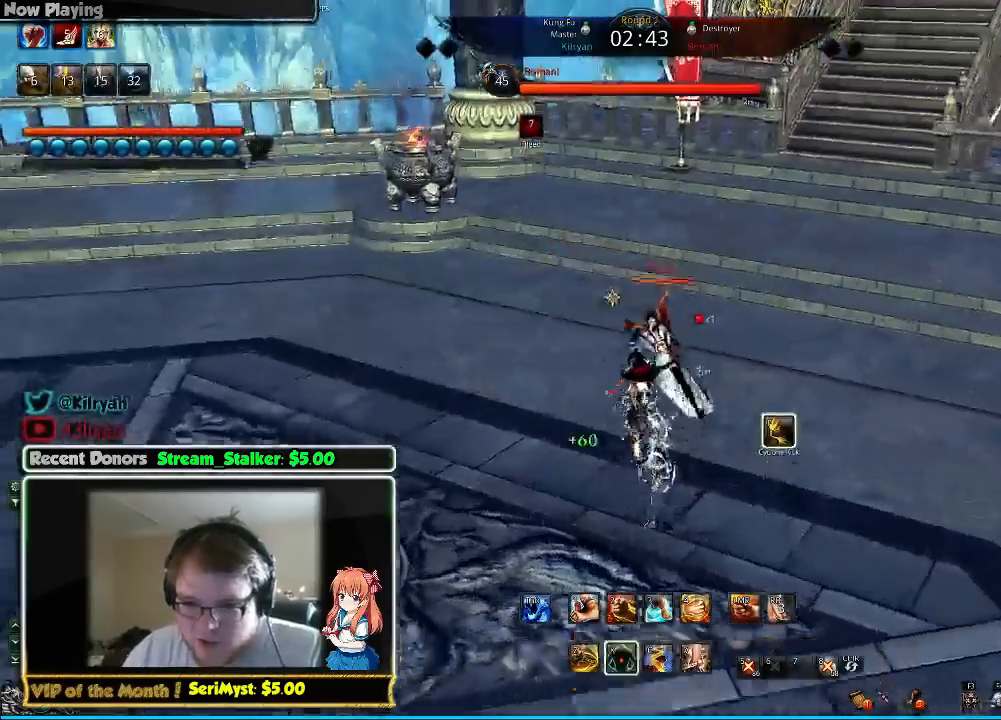
{"keys": ["d", "v"], "mouse": [], "events": [[67, "d", "down"], [100, "v", "down"], [200, "v", "up"], [233, "w", "up"], [300, "v", "down"], [367, "v", "up"], [400, "v", "down"]]}
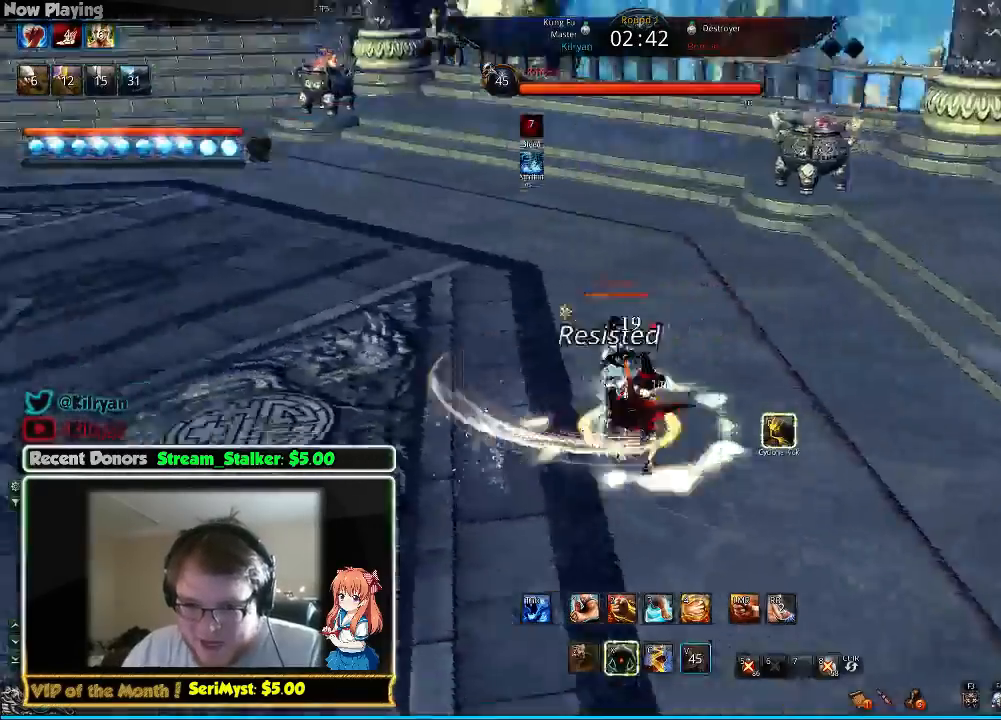
{"keys": ["d"], "mouse": [], "events": [[33, "v", "up"], [133, "3", "down"], [200, "d", "up"], [400, "3", "up"], [467, "d", "down"]]}
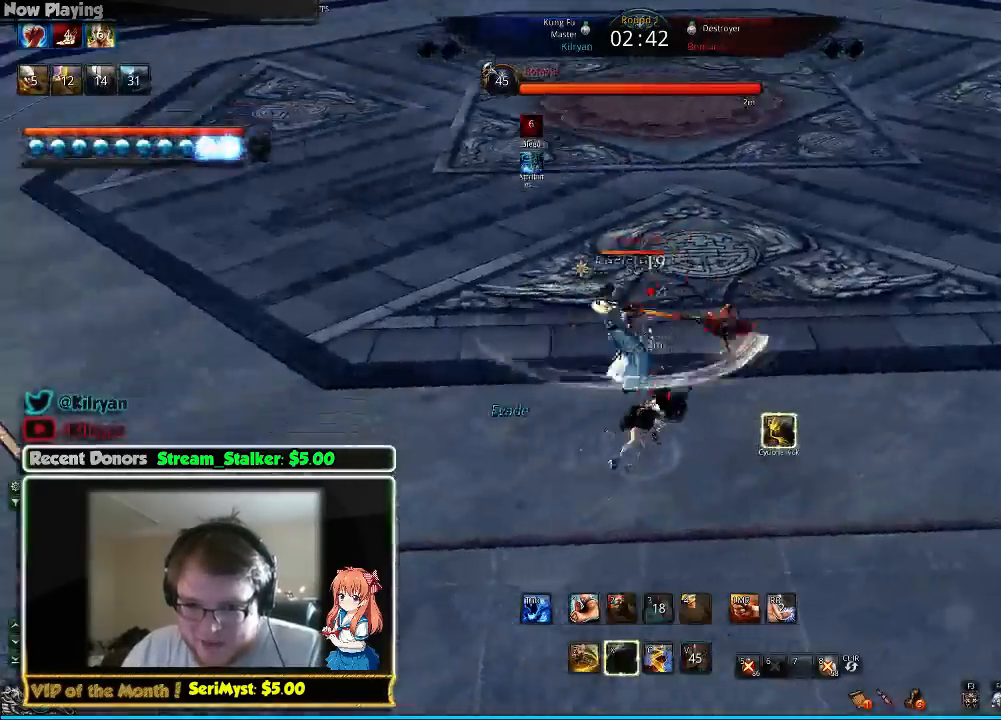
{"keys": ["d", "q"], "mouse": [], "events": [[433, "q", "down"]]}
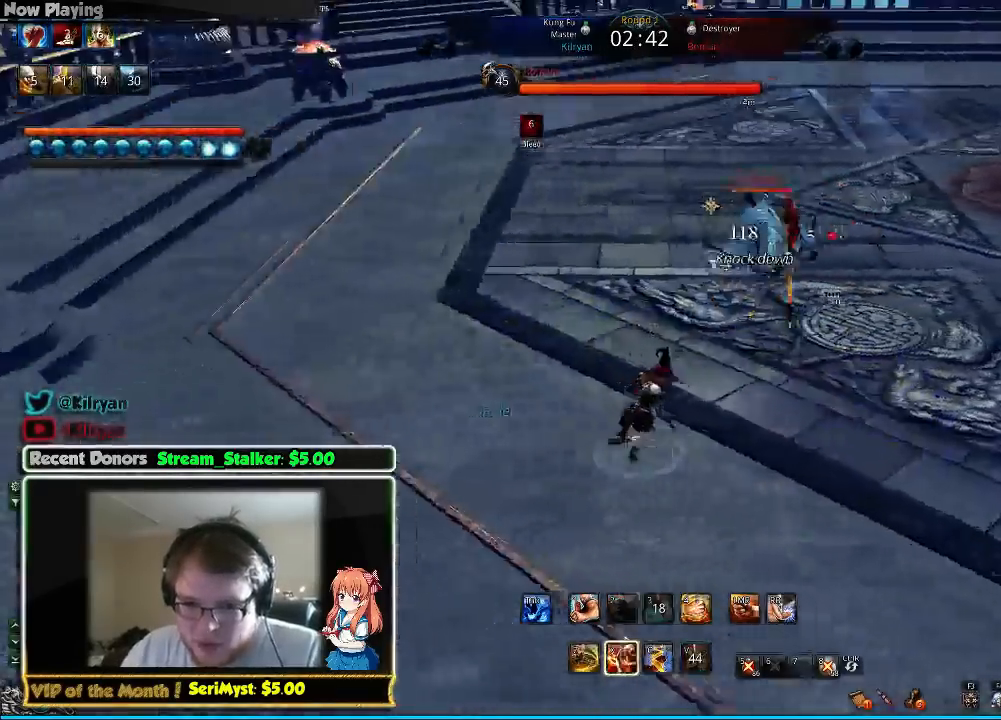
{"keys": ["d"], "mouse": [], "events": [[67, "q", "up"]]}
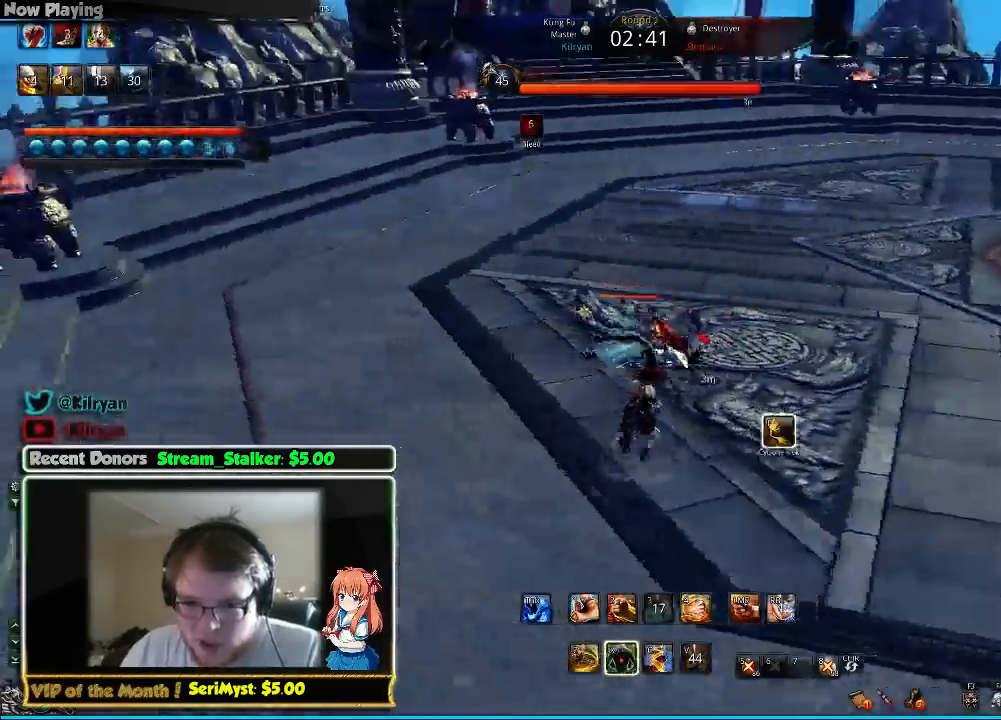
{"keys": ["d", "w"], "mouse": [], "events": [[500, "w", "down"]]}
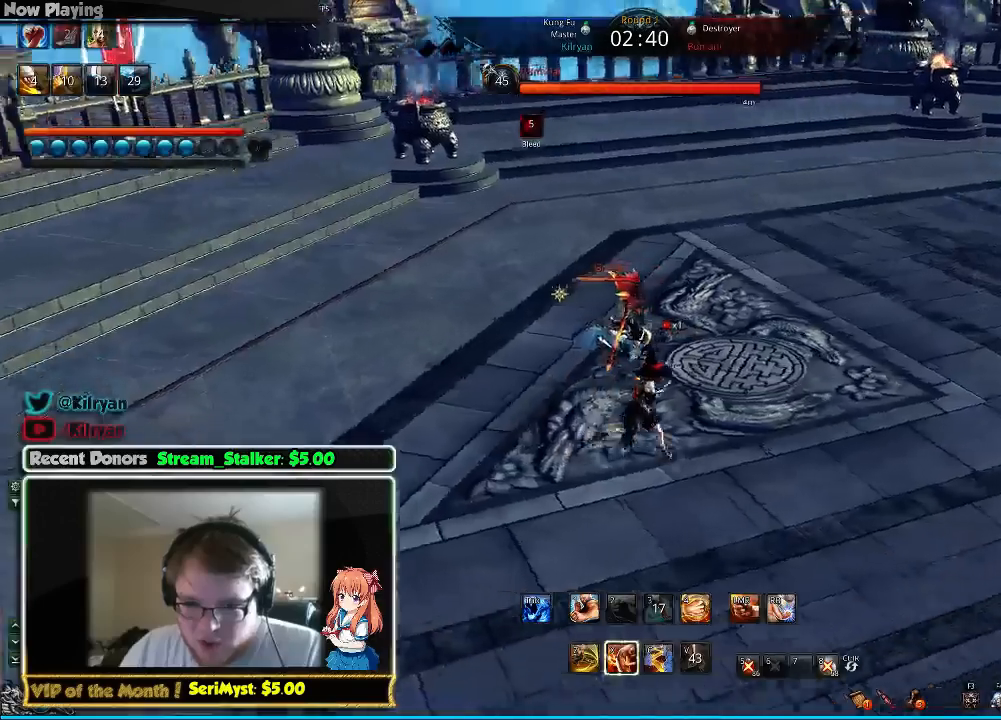
{"keys": ["d"], "mouse": [], "events": [[467, "w", "up"]]}
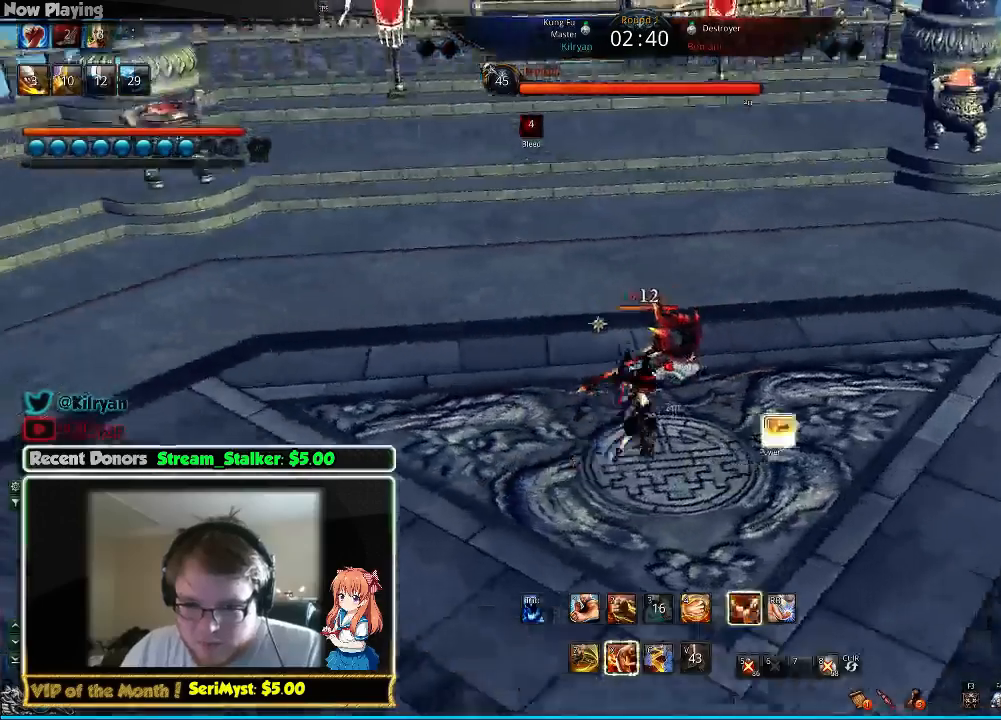
{"keys": ["2"], "mouse": [], "events": [[33, "2", "down"], [33, "d", "up"], [133, "2", "up"], [200, "2", "down"], [267, "2", "up"], [333, "2", "down"], [400, "2", "up"], [467, "2", "down"]]}
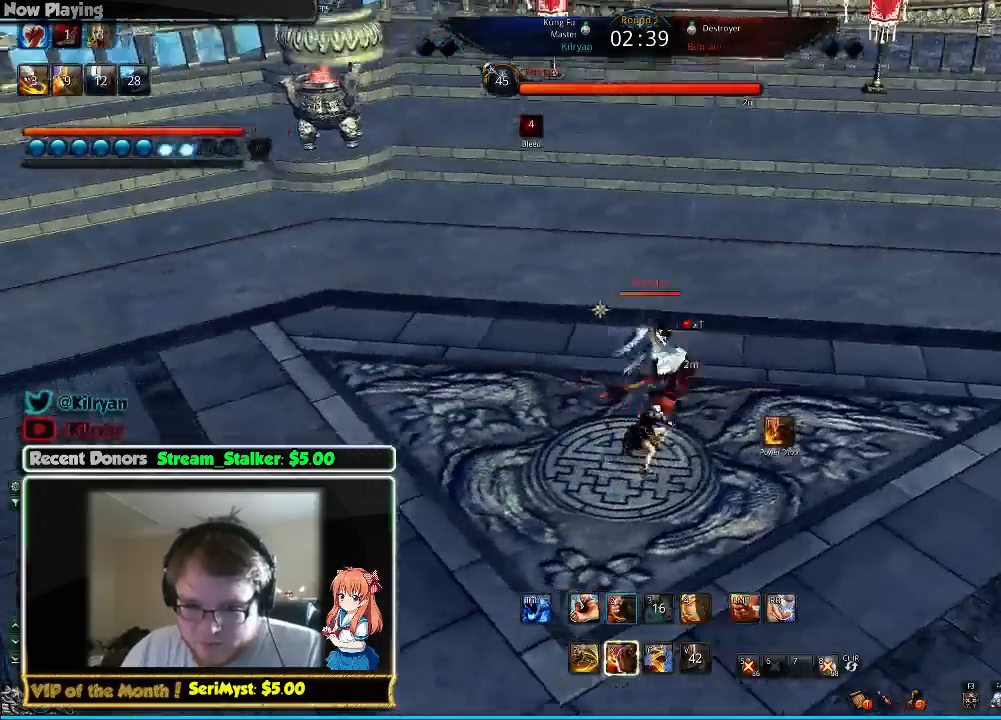
{"keys": ["2", "d"], "mouse": [], "events": [[33, "2", "up"], [100, "2", "down"], [167, "2", "up"], [233, "2", "down"], [367, "d", "down"], [433, "2", "up"], [500, "2", "down"]]}
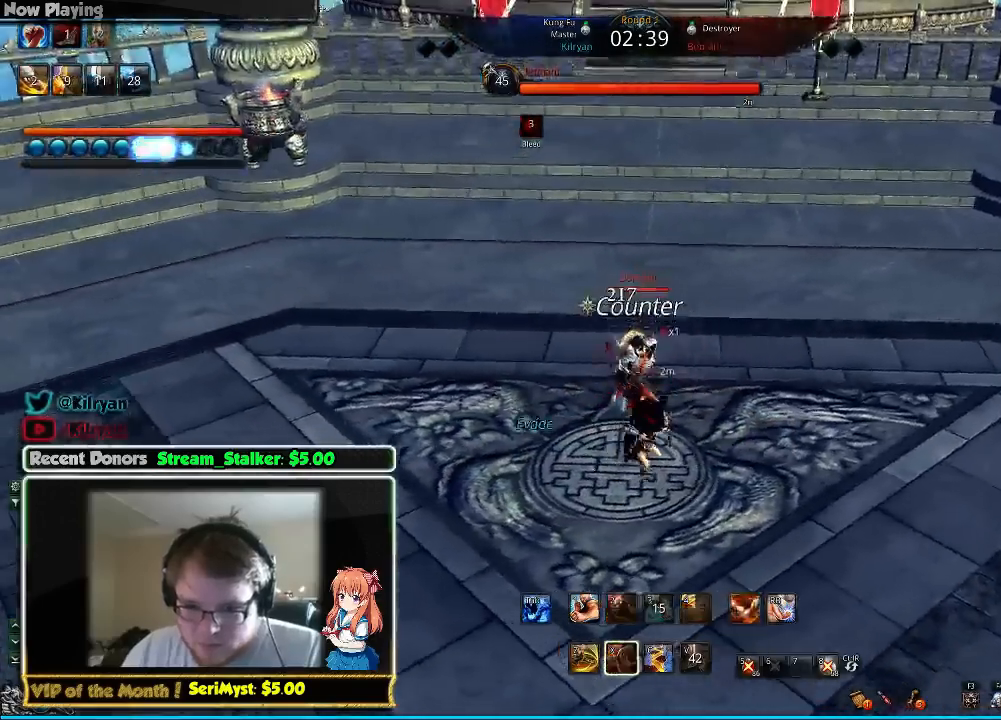
{"keys": ["d"], "mouse": [], "events": [[100, "2", "up"], [267, "q", "down"], [367, "q", "up"]]}
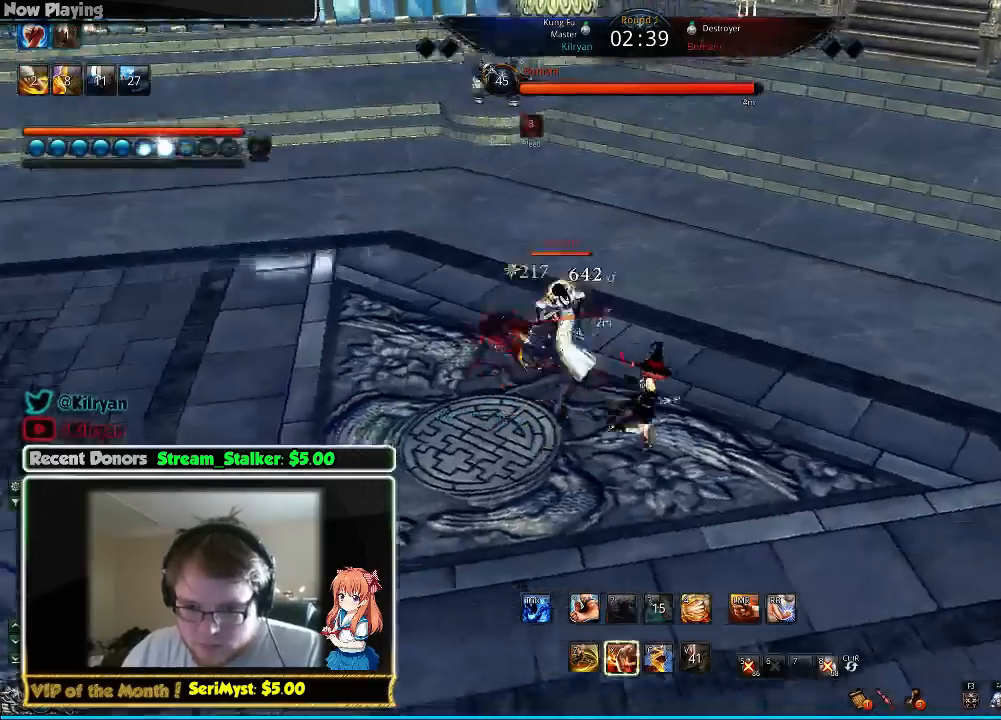
{"keys": ["d", "q"], "mouse": [], "events": [[167, "q", "down"], [267, "q", "up"], [333, "q", "down"], [433, "q", "up"], [467, "q", "down"]]}
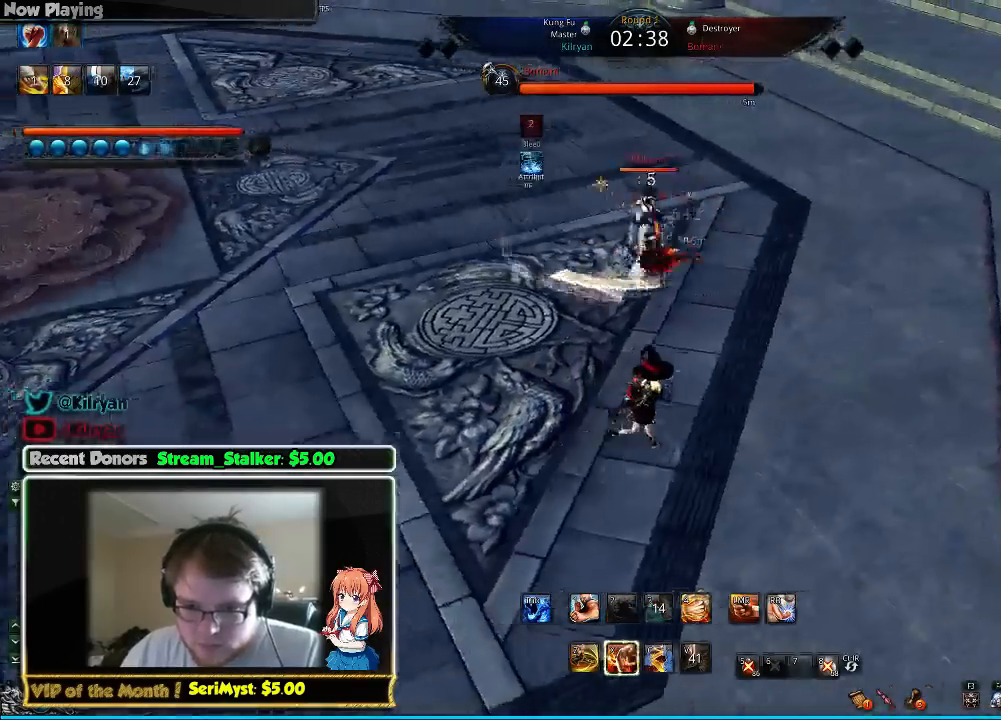
{"keys": ["a", "d"], "mouse": [], "events": [[33, "w", "down"], [67, "q", "up"], [200, "w", "up"], [500, "a", "down"]]}
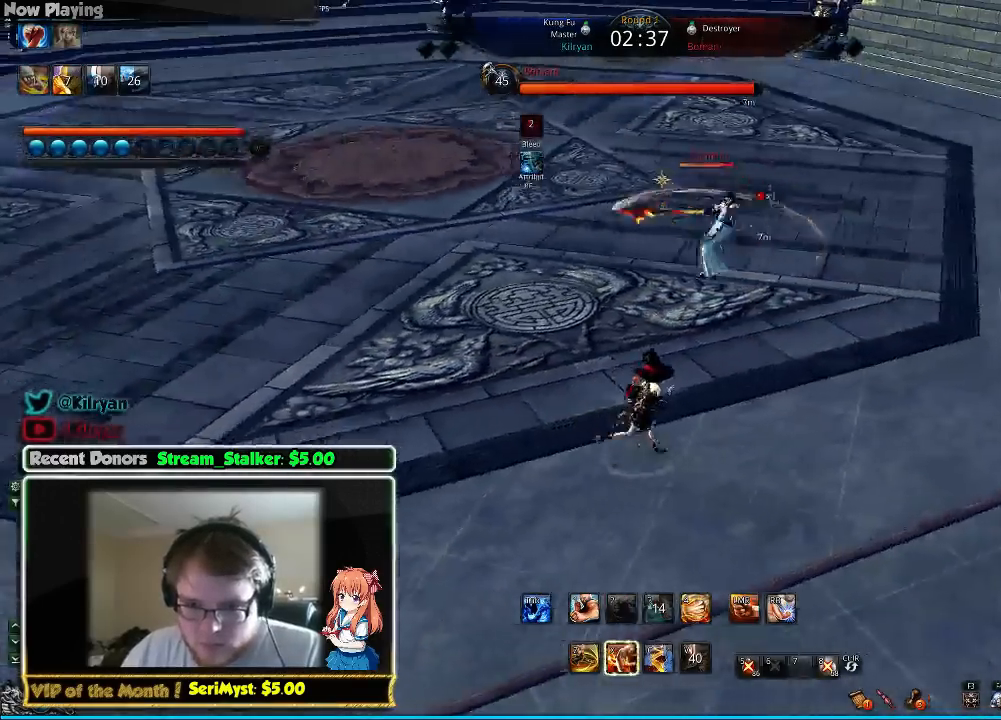
{"keys": ["a"], "mouse": [], "events": [[33, "s", "down"], [100, "d", "up"], [100, "s", "up"], [333, "w", "down"], [467, "w", "up"]]}
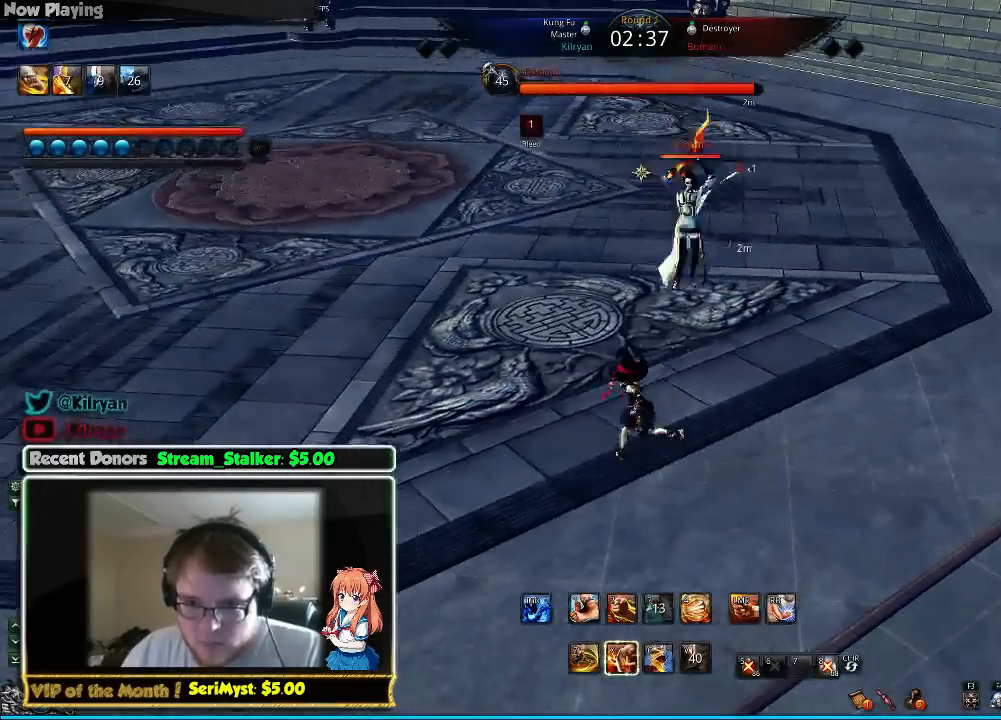
{"keys": ["a"], "mouse": [], "events": [[100, "1", "down"], [200, "1", "up"], [267, "1", "down"], [367, "1", "up"]]}
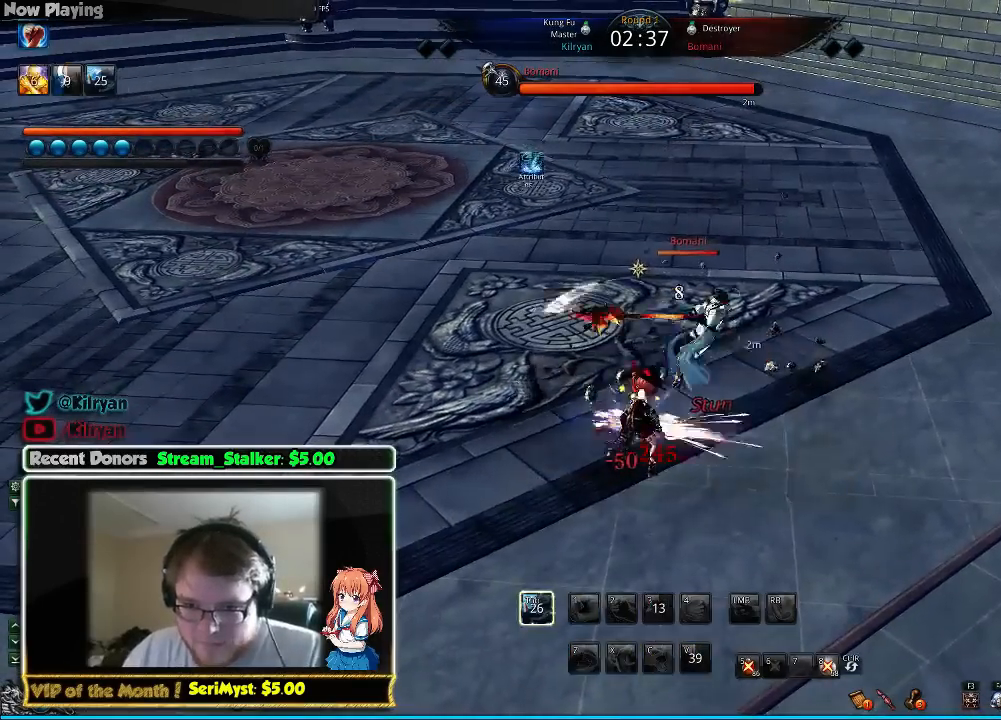
{"keys": ["s"], "mouse": [], "events": [[33, "a", "up"], [33, "f", "down"], [133, "f", "up"], [200, "f", "down"], [300, "f", "up"], [367, "f", "down"], [500, "f", "up"], [500, "s", "down"]]}
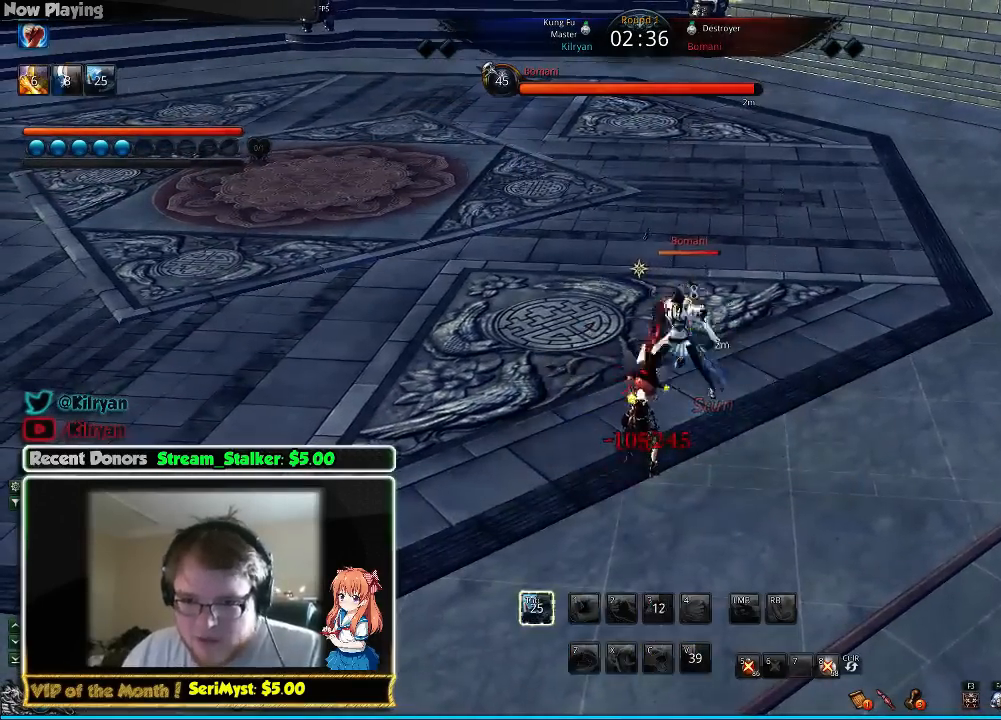
{"keys": ["f"], "mouse": [], "events": [[100, "s", "up"], [133, "s", "down"], [200, "s", "up"], [333, "s", "down"], [433, "s", "up"], [500, "f", "down"]]}
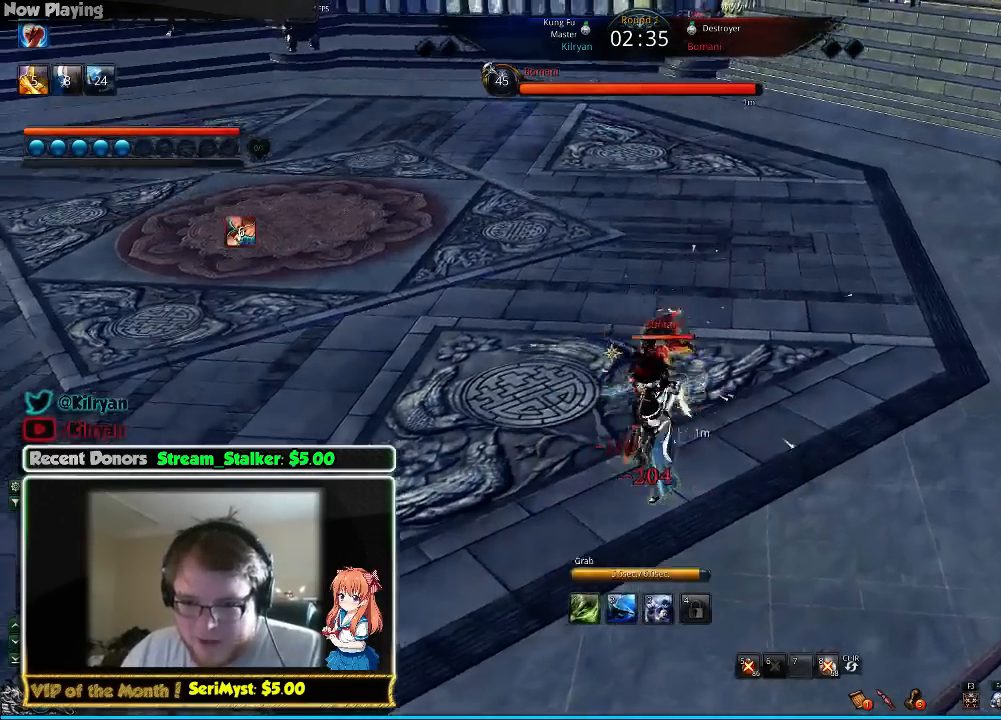
{"keys": ["3"], "mouse": [], "events": [[67, "f", "up"], [200, "3", "down"], [300, "3", "up"], [367, "3", "down"], [433, "3", "up"], [500, "3", "down"]]}
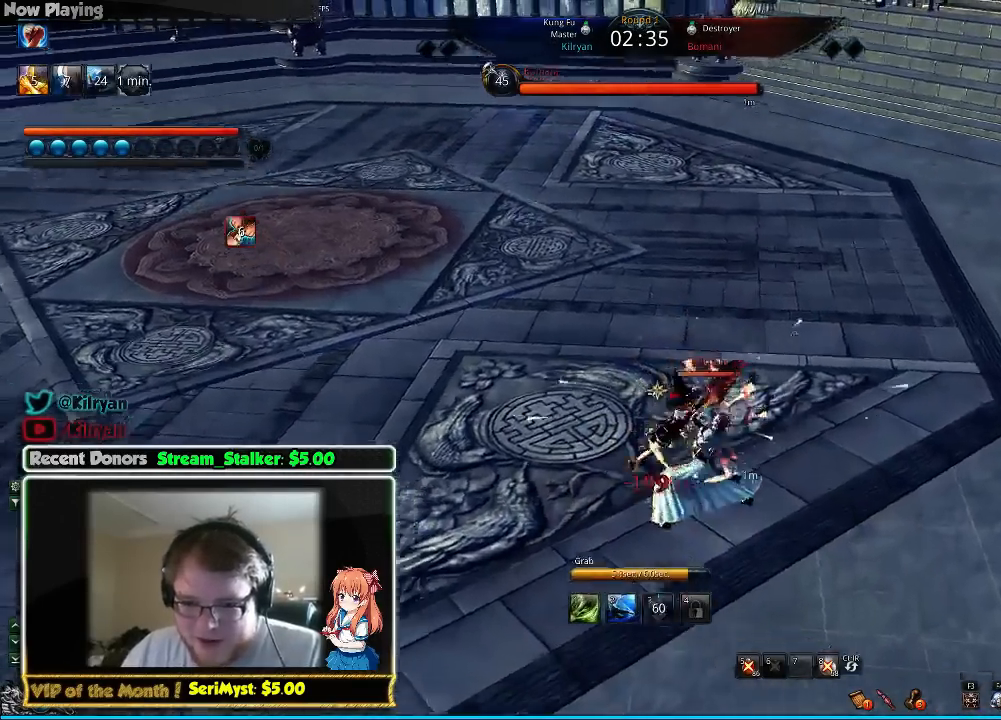
{"keys": [], "mouse": [], "events": [[100, "3", "up"], [200, "f", "down"], [300, "f", "up"], [400, "f", "down"], [500, "f", "up"]]}
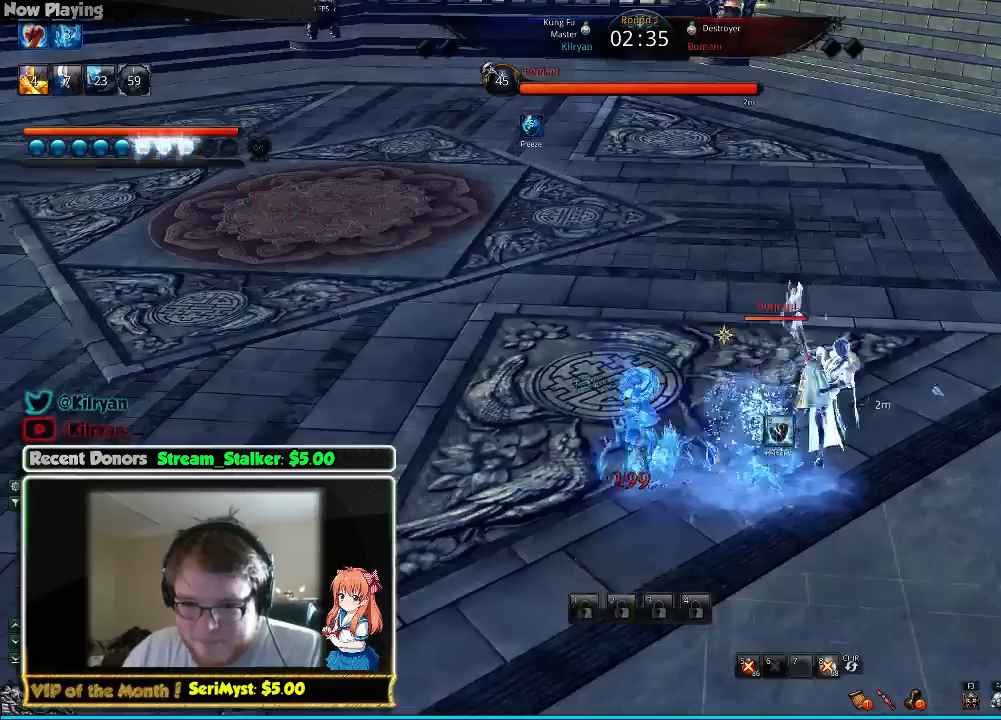
{"keys": ["a"], "mouse": [], "events": [[33, "f", "down"], [133, "a", "down"], [133, "f", "up"], [367, "4", "down"], [467, "4", "up"]]}
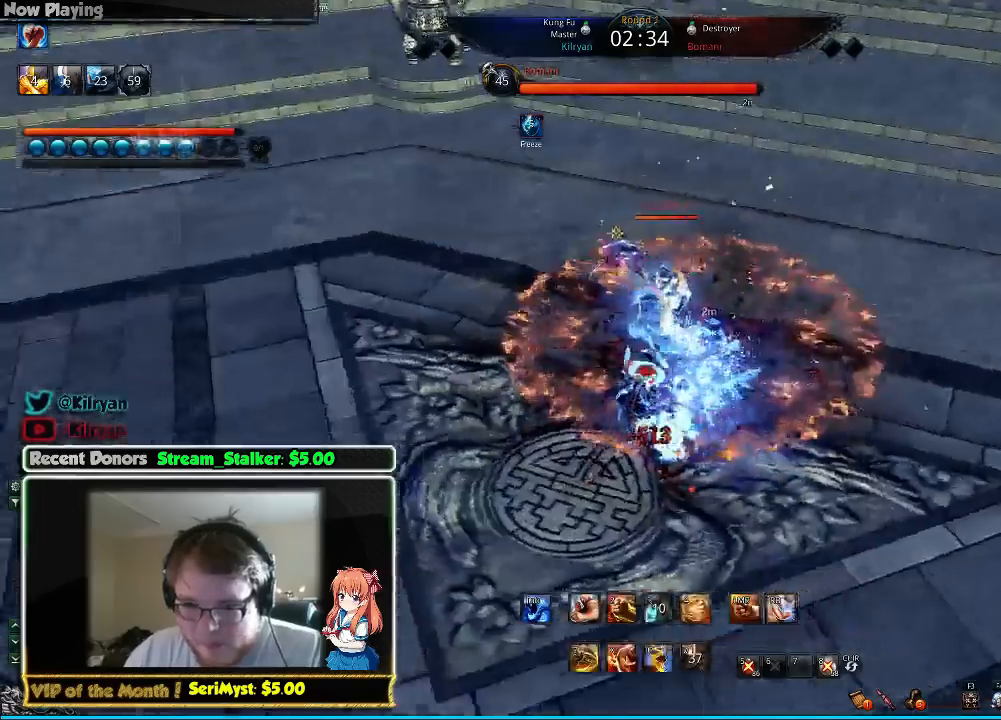
{"keys": ["a", "w"], "mouse": [], "events": [[33, "4", "down"], [100, "4", "up"], [167, "4", "down"], [267, "4", "up"], [300, "4", "down"], [367, "w", "down"], [400, "4", "up"]]}
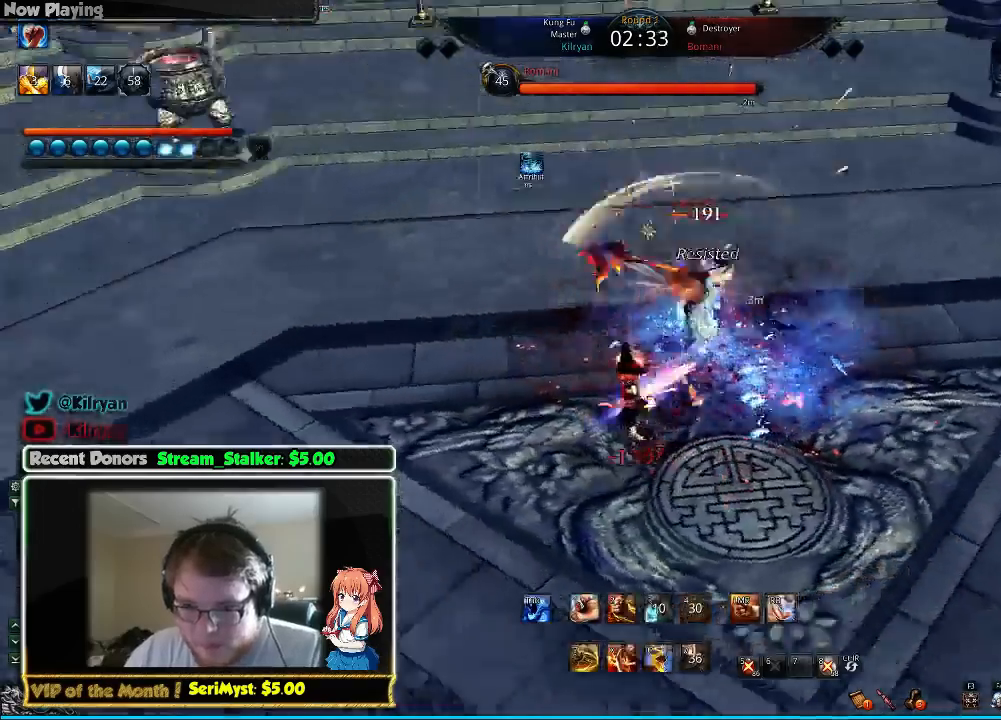
{"keys": ["a", "s"], "mouse": [], "events": [[167, "w", "up"], [500, "s", "down"]]}
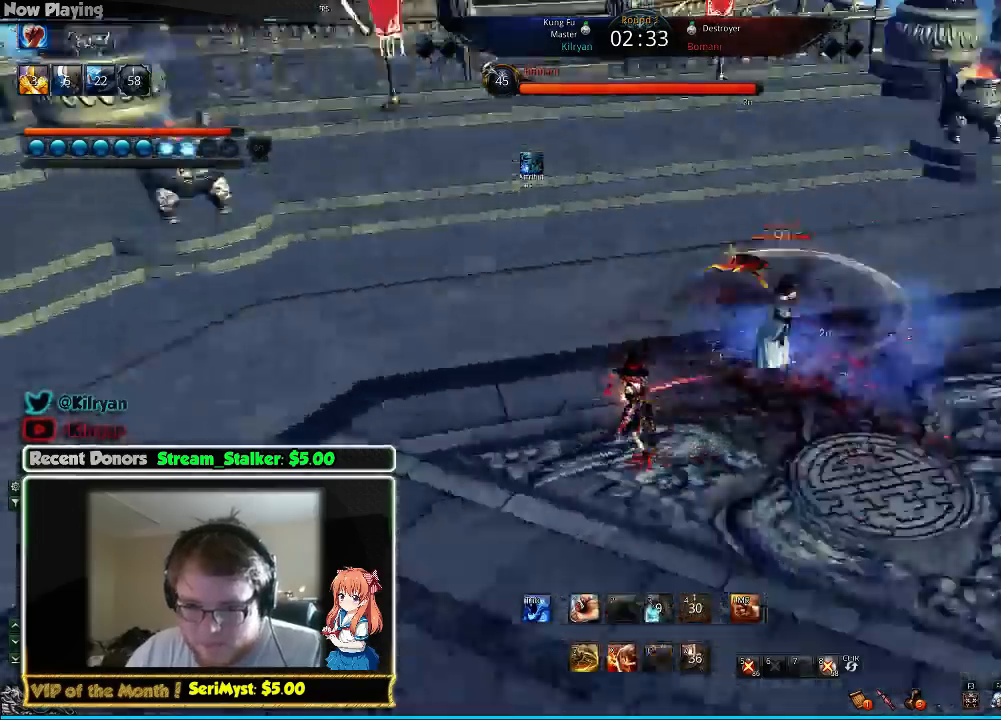
{"keys": ["s"], "mouse": [], "events": [[33, "a", "up"], [100, "s", "up"], [167, "s", "down"], [233, "s", "up"], [300, "s", "down"], [367, "s", "up"], [433, "s", "down"]]}
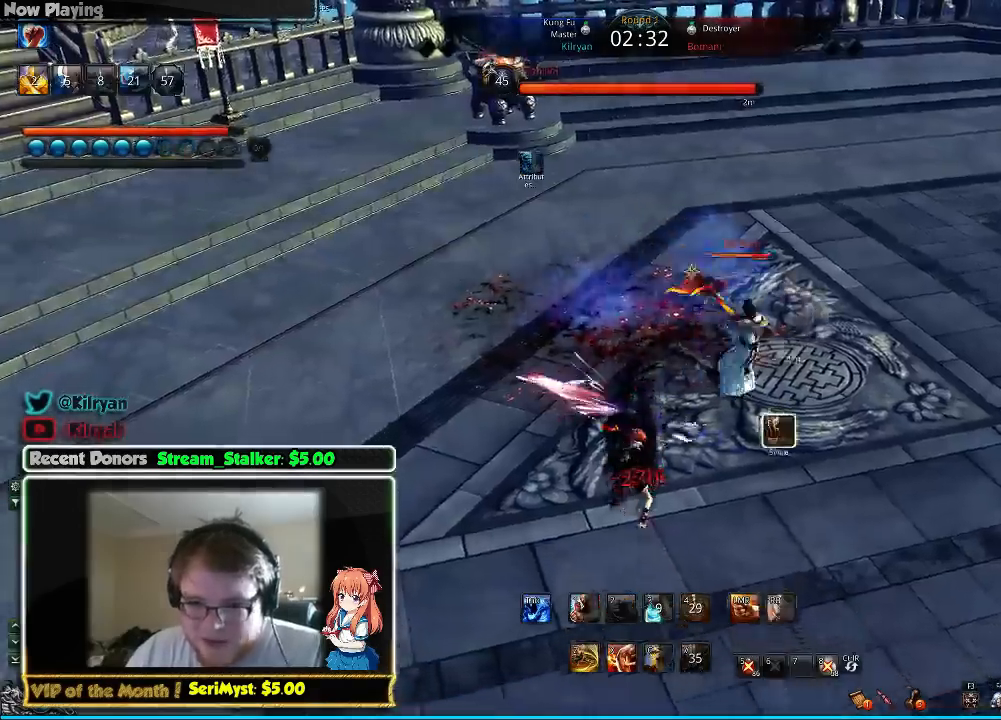
{"keys": ["f"], "mouse": [], "events": [[33, "s", "up"], [100, "s", "down"], [167, "s", "up"], [333, "f", "down"], [400, "f", "up"], [467, "f", "down"]]}
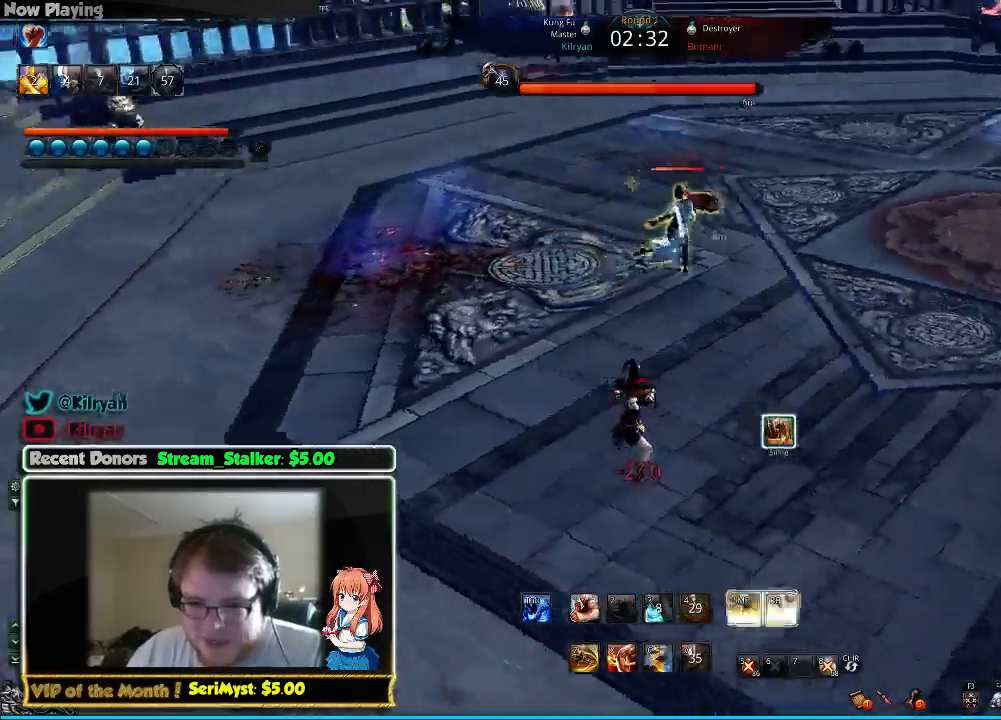
{"keys": [], "mouse": [], "events": [[33, "f", "up"], [133, "f", "down"], [200, "f", "up"], [267, "f", "down"], [333, "f", "up"], [400, "f", "down"], [467, "f", "up"]]}
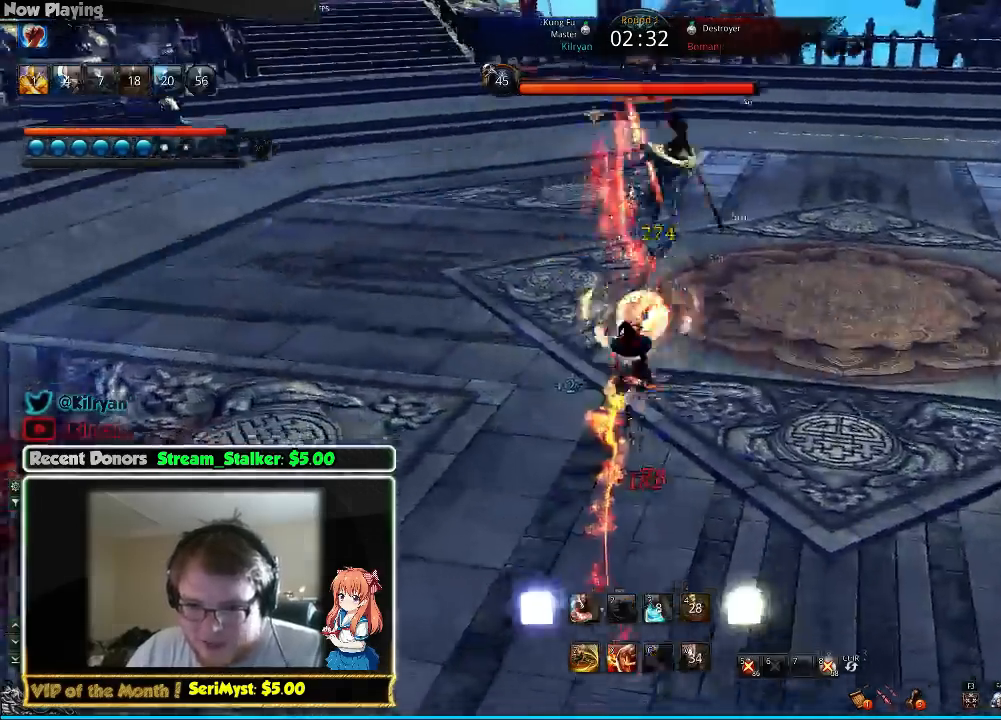
{"keys": [], "mouse": [], "events": []}
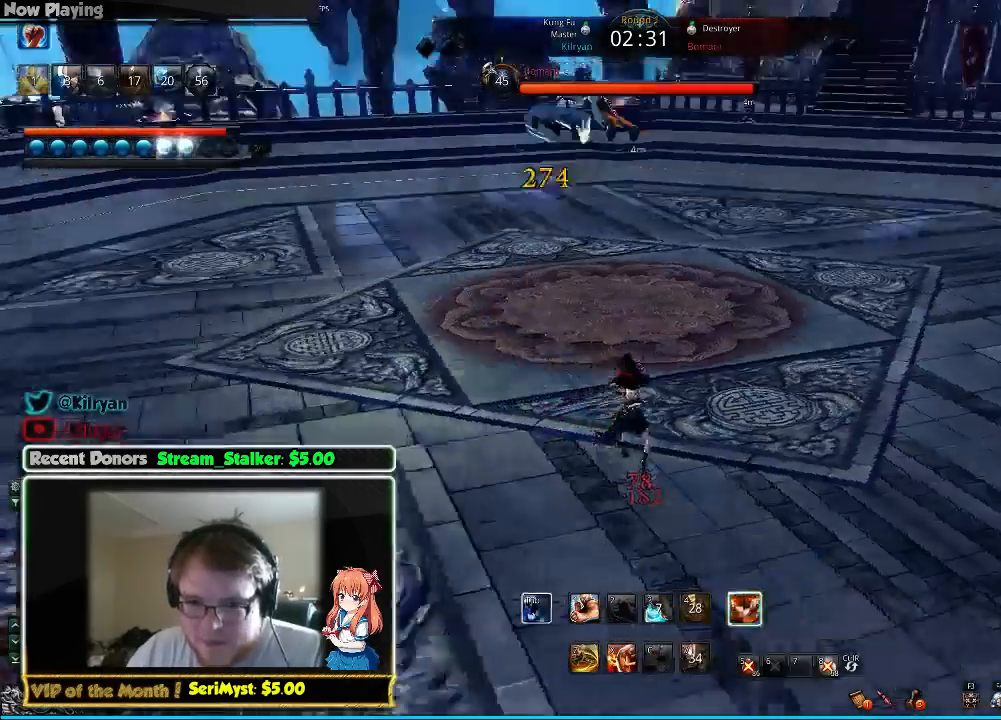
{"keys": [], "mouse": [], "events": []}
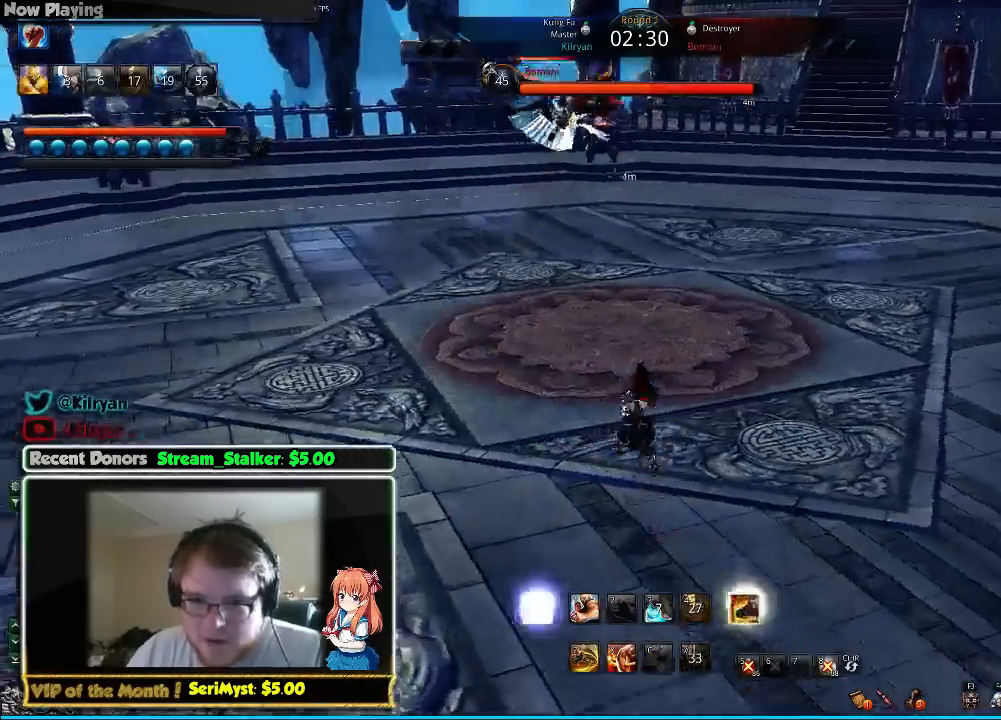
{"keys": ["w"], "mouse": [], "events": [[67, "w", "down"]]}
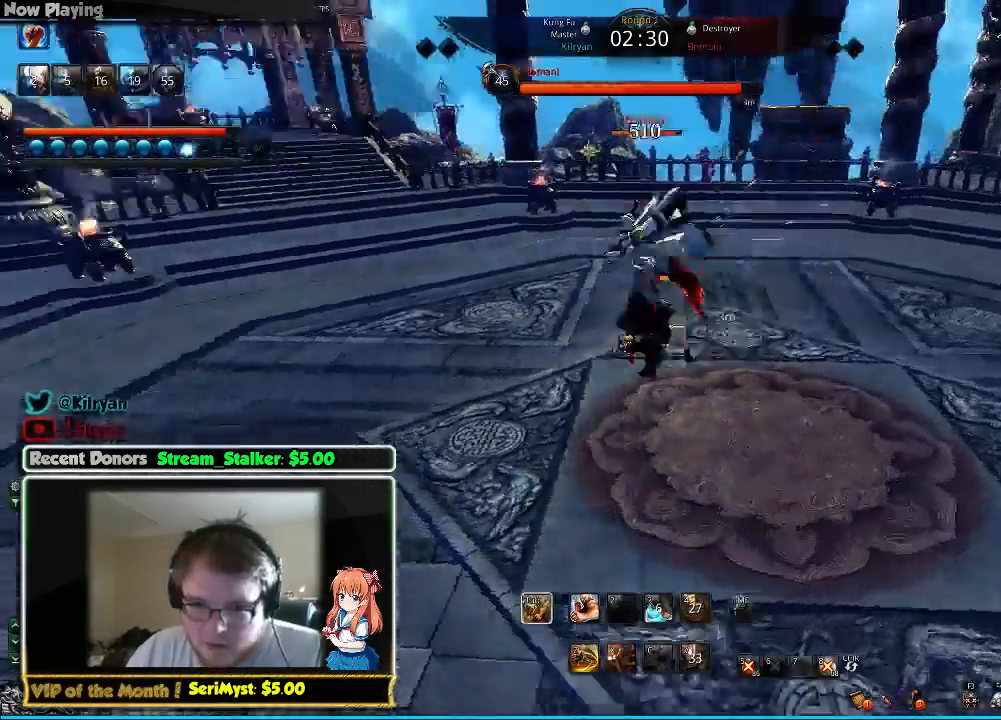
{"keys": [], "mouse": [], "events": [[167, "w", "up"]]}
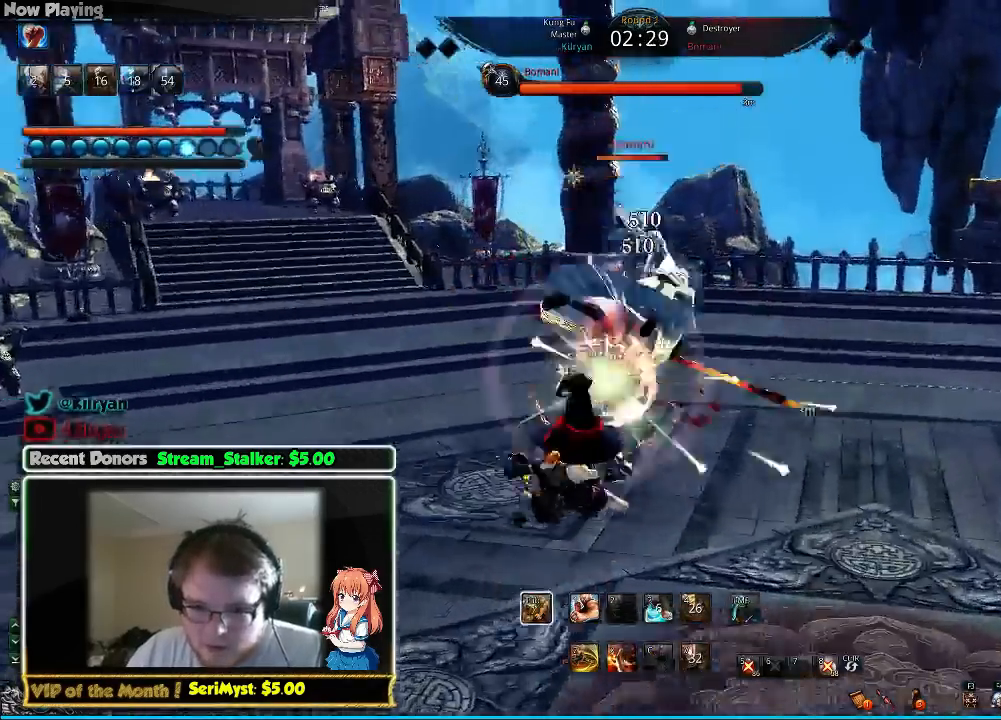
{"keys": [], "mouse": [], "events": []}
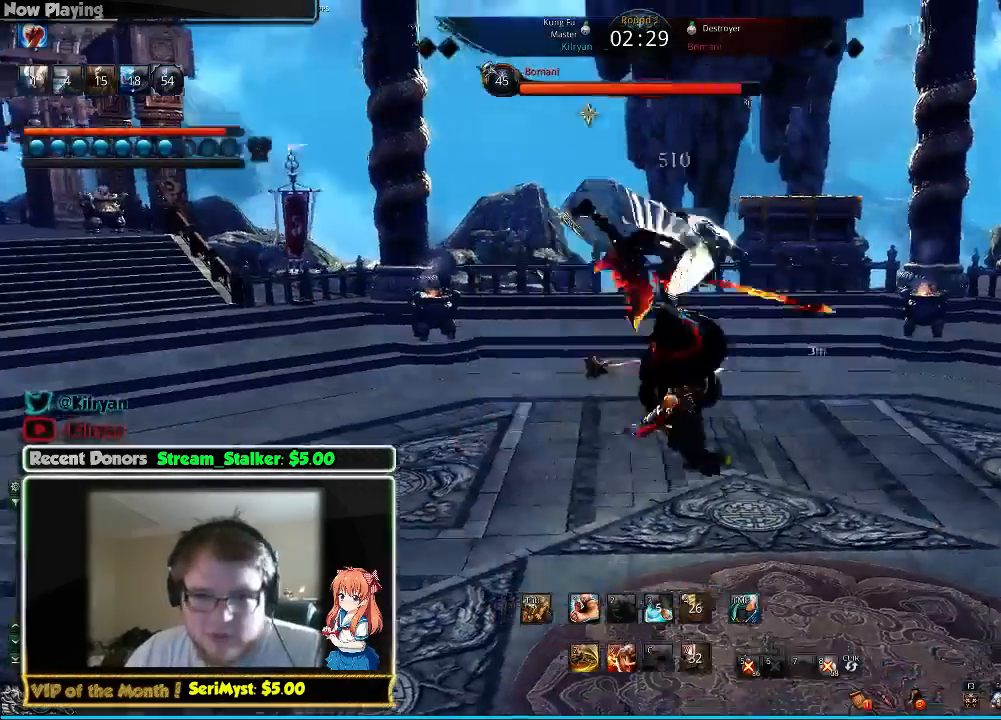
{"keys": [], "mouse": [], "events": []}
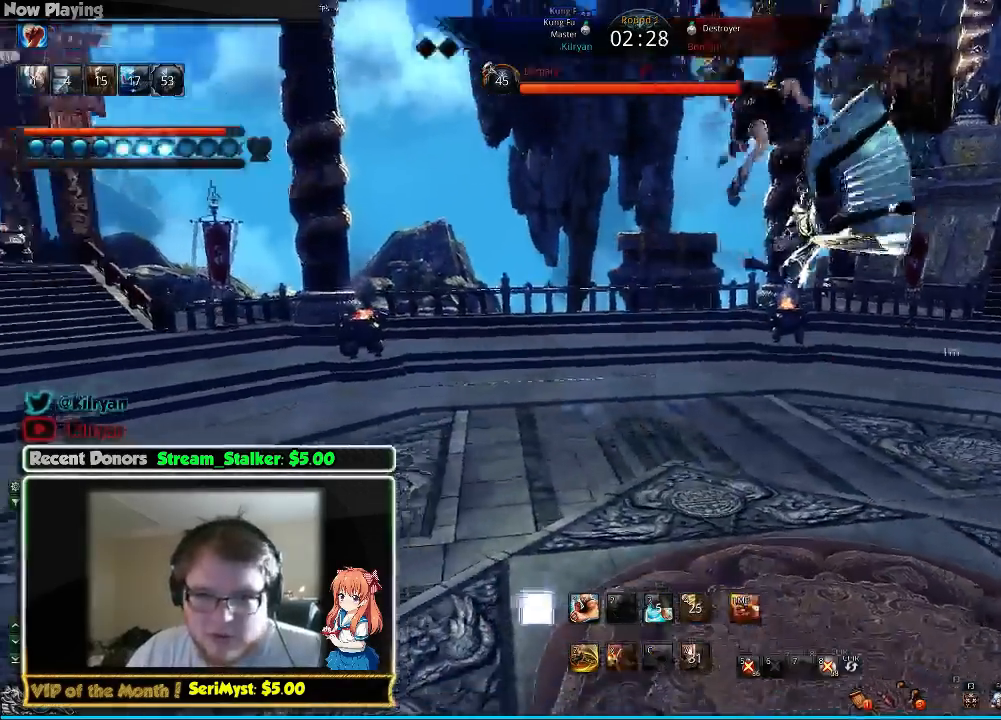
{"keys": [], "mouse": [], "events": []}